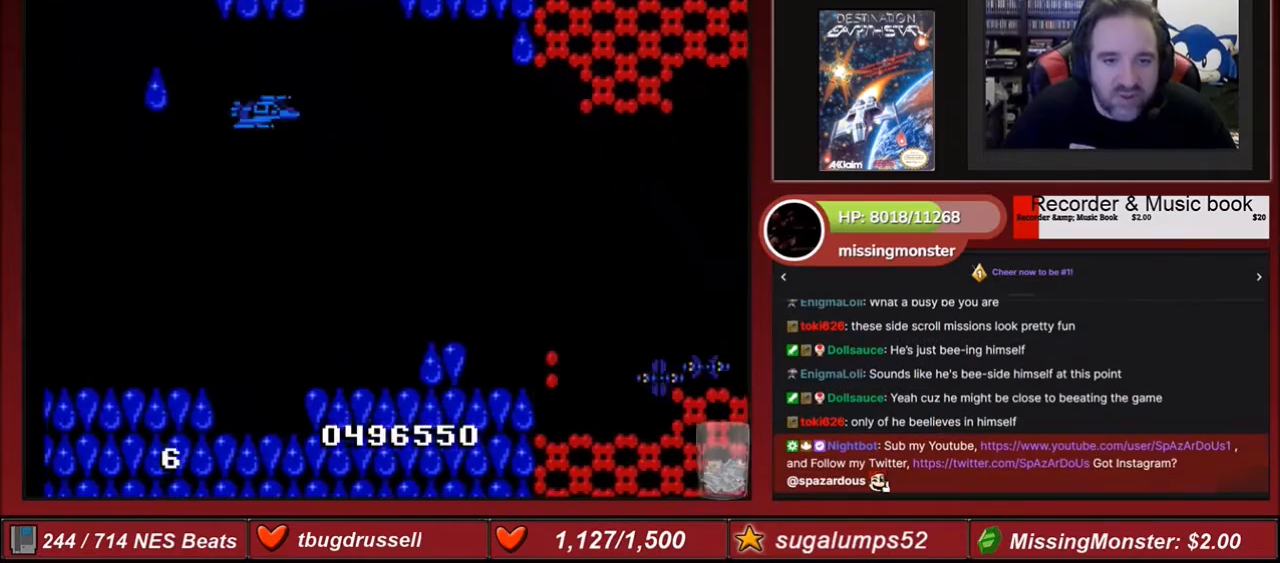
Gameplay with a controller (Nintendo layout); each line is a JSON object with the inputs held at the frame after it. "events" lists button and stick changes between this image and that frame as [ms after this image, input, new state], when the widget could be followed in between. Not read: L3 R3.
{"buttons": ["A", "B", "DPAD_DOWN", "DPAD_RIGHT"], "events": [[33, "A", "down"], [33, "B", "down"], [200, "A", "up"], [200, "B", "up"], [233, "DPAD_DOWN", "down"], [267, "A", "down"], [267, "B", "down"], [400, "A", "up"], [400, "B", "up"], [500, "A", "down"], [500, "B", "down"]]}
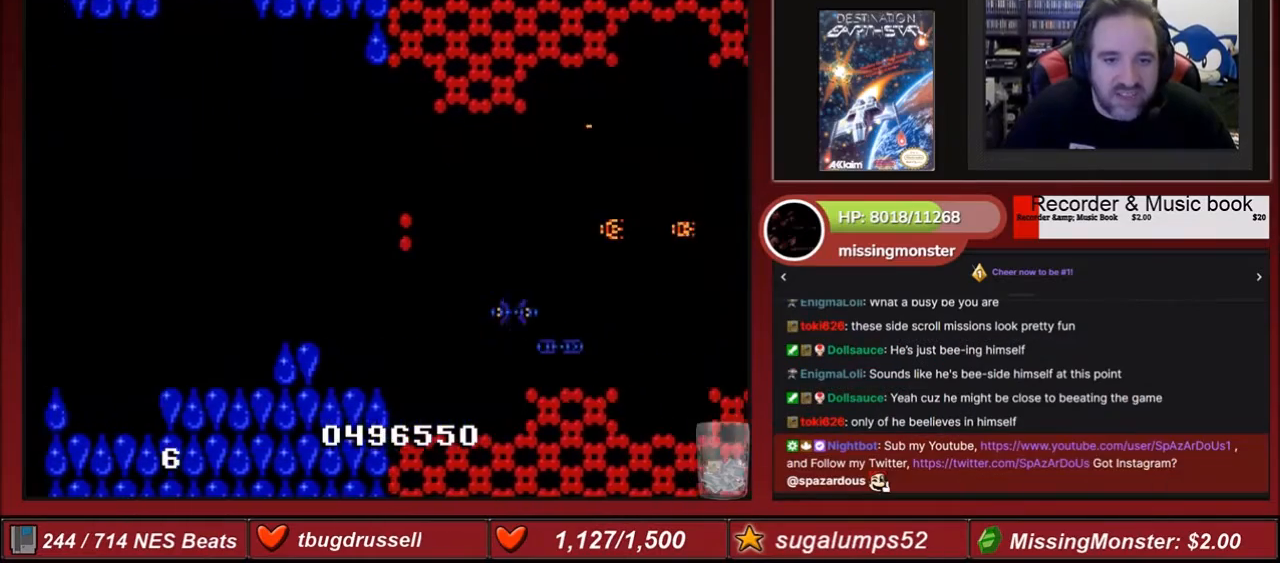
{"buttons": ["A", "B", "DPAD_RIGHT"], "events": [[100, "A", "up"], [100, "B", "up"], [100, "DPAD_DOWN", "up"], [200, "B", "down"], [234, "A", "down"], [367, "A", "up"], [367, "B", "up"], [401, "A", "down"], [401, "B", "down"]]}
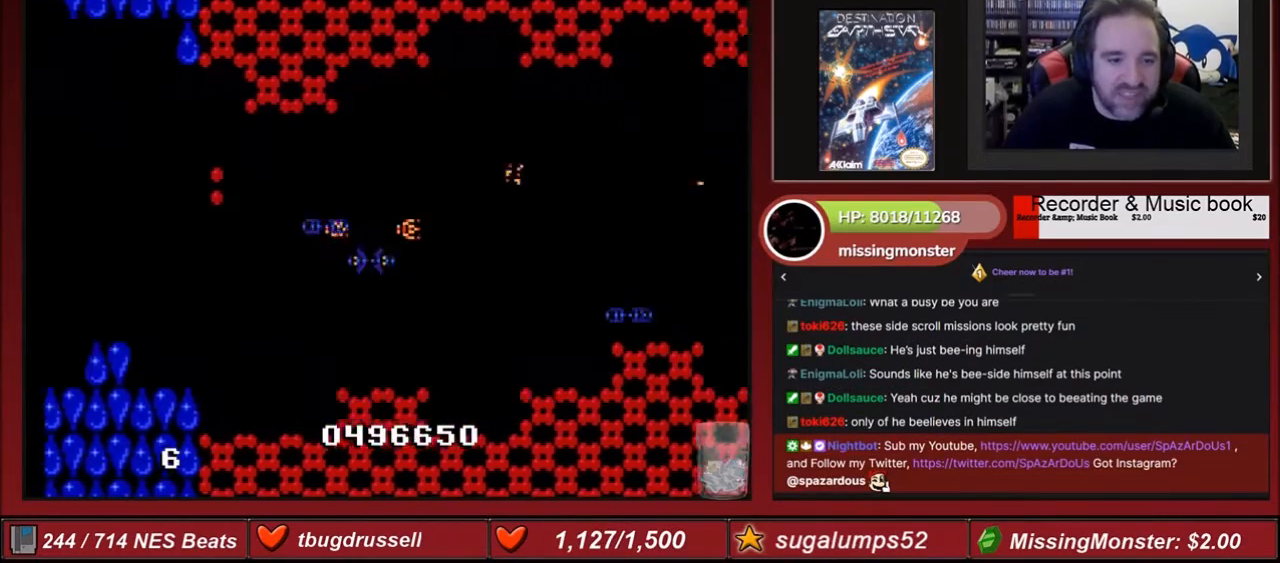
{"buttons": ["DPAD_RIGHT"], "events": [[33, "A", "up"], [33, "B", "up"], [166, "A", "down"], [166, "B", "down"], [267, "A", "up"], [267, "B", "up"], [367, "A", "down"], [367, "B", "down"], [467, "A", "up"], [467, "B", "up"]]}
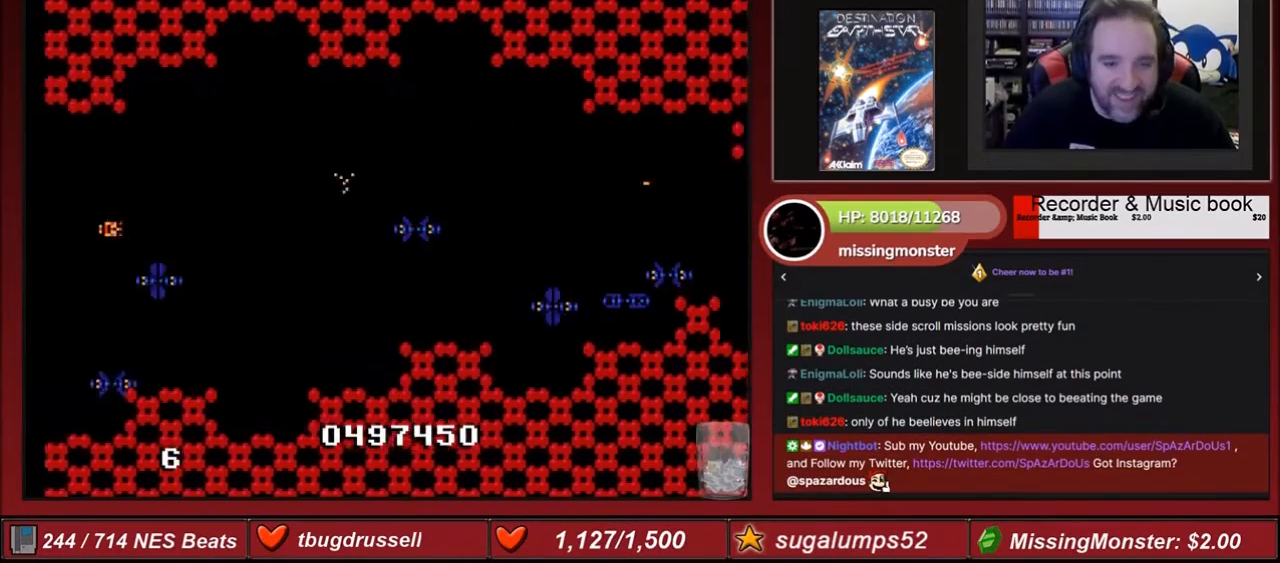
{"buttons": ["A", "B", "DPAD_RIGHT"], "events": [[67, "A", "down"], [67, "B", "down"], [200, "A", "up"], [200, "B", "up"], [267, "A", "down"], [267, "B", "down"], [367, "B", "up"], [401, "A", "up"], [467, "A", "down"], [467, "B", "down"]]}
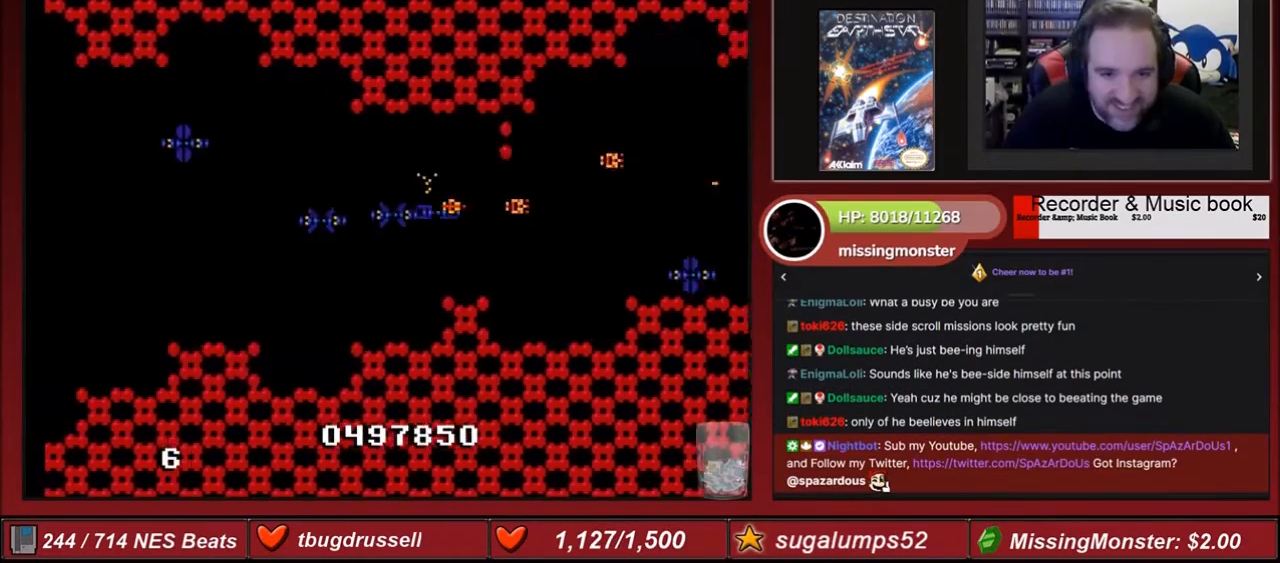
{"buttons": ["A", "B", "DPAD_RIGHT"], "events": [[66, "B", "up"], [100, "A", "up"], [200, "A", "down"], [233, "B", "down"], [267, "B", "up"], [400, "B", "down"]]}
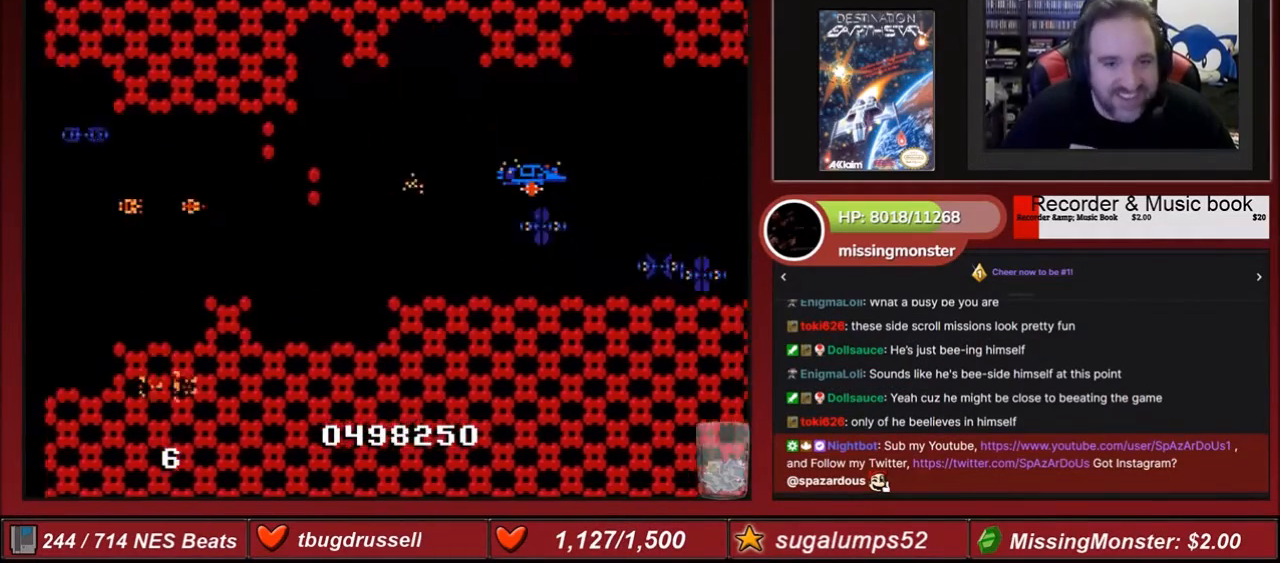
{"buttons": ["DPAD_RIGHT"], "events": [[33, "A", "up"], [33, "B", "up"], [100, "A", "down"], [100, "B", "down"], [234, "B", "up"], [267, "A", "up"], [267, "B", "down"], [401, "B", "up"]]}
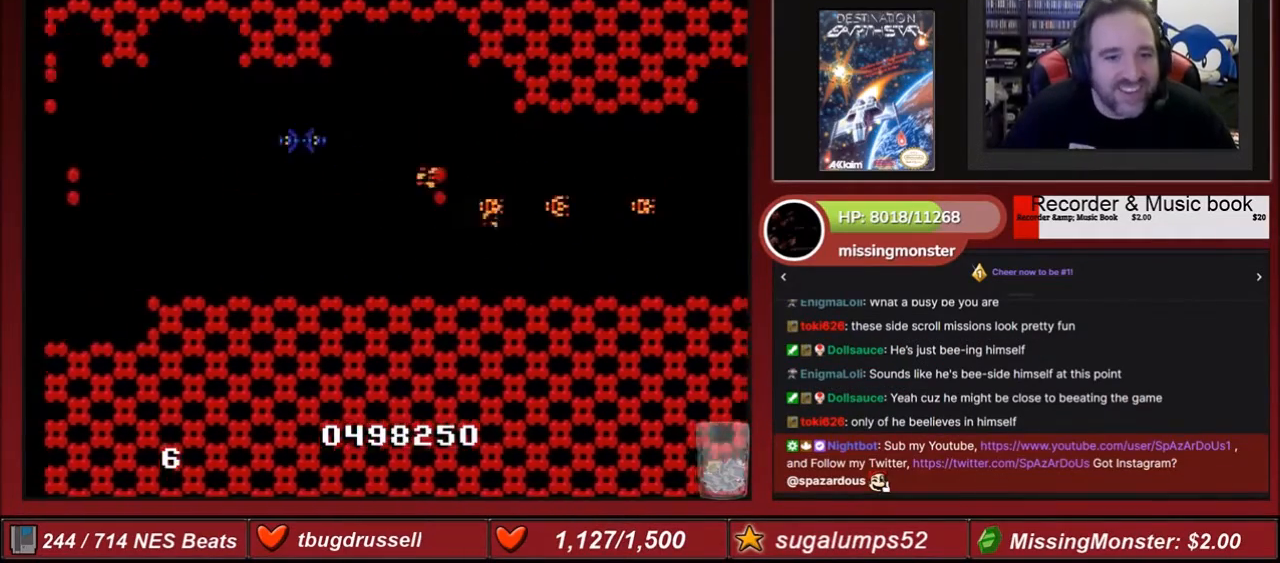
{"buttons": ["DPAD_RIGHT"], "events": [[66, "A", "down"], [233, "A", "up"], [267, "A", "down"], [433, "A", "up"]]}
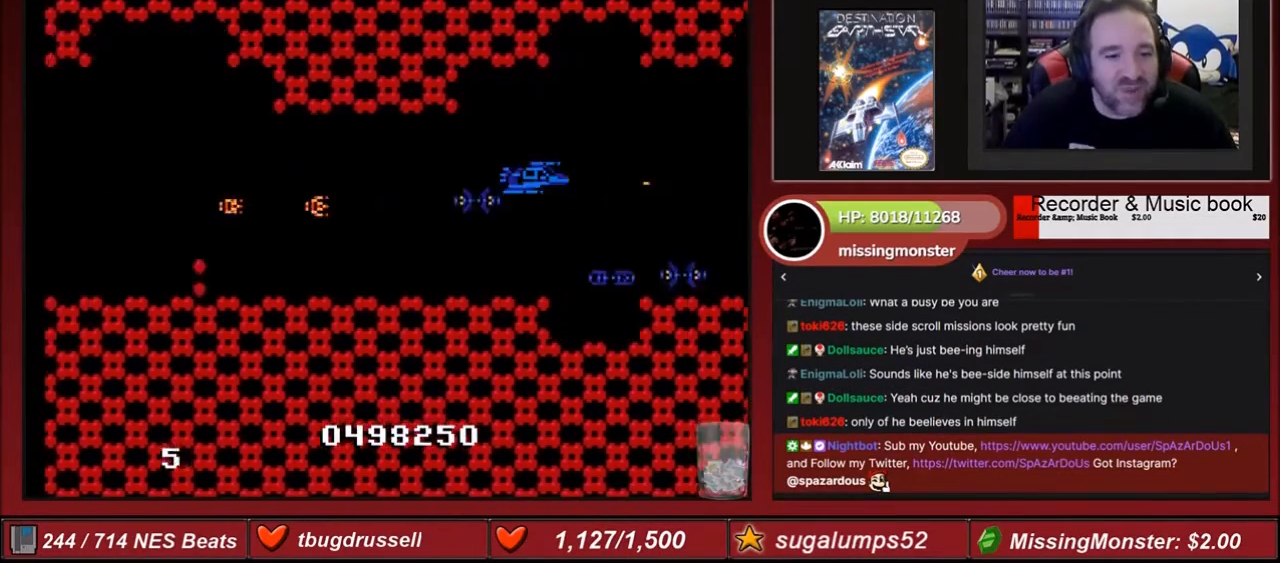
{"buttons": ["DPAD_RIGHT"], "events": [[34, "B", "down"], [100, "B", "up"], [200, "B", "down"], [267, "B", "up"], [367, "B", "down"], [434, "B", "up"]]}
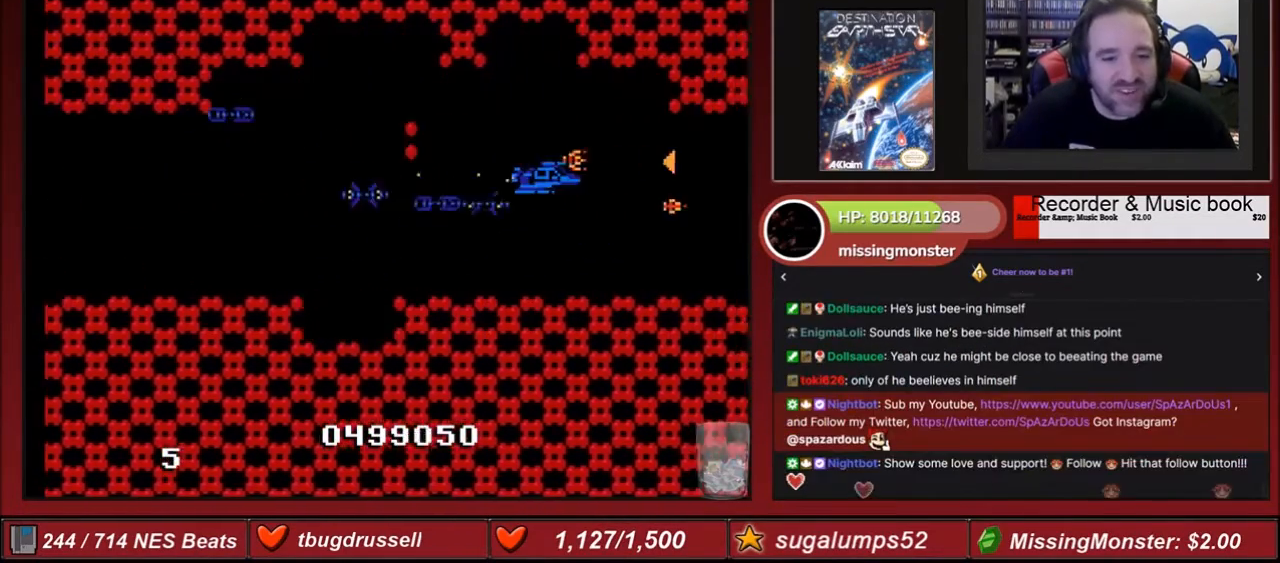
{"buttons": ["DPAD_RIGHT"], "events": [[33, "B", "down"], [100, "B", "up"], [300, "B", "down"], [367, "B", "up"]]}
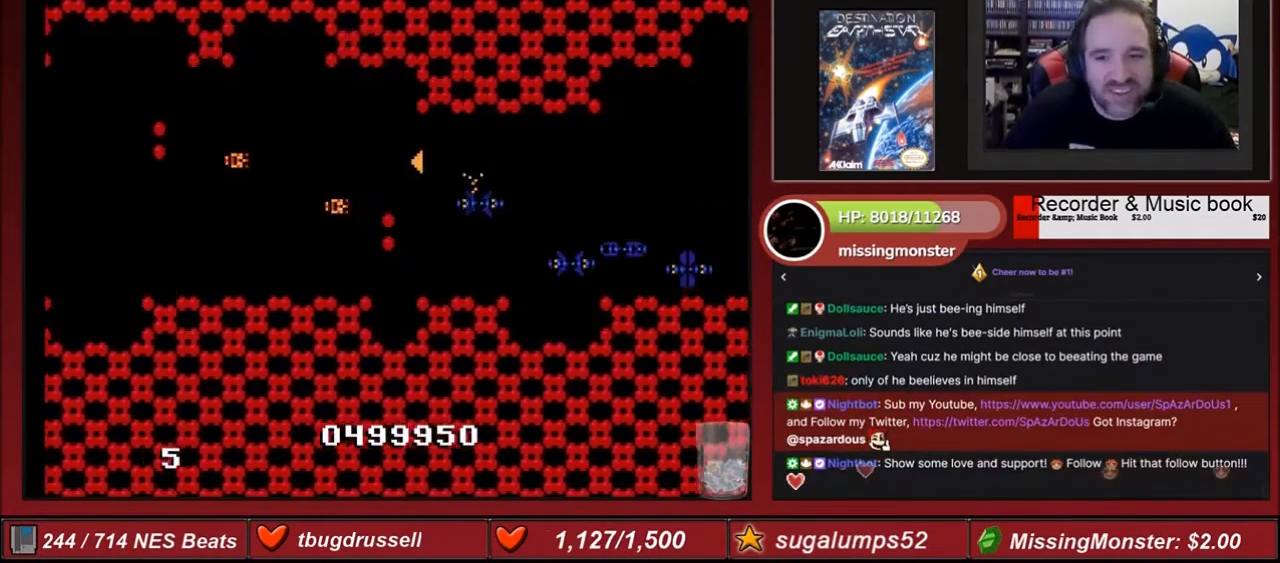
{"buttons": ["DPAD_RIGHT"], "events": [[67, "A", "down"], [67, "B", "down"], [200, "B", "up"], [234, "A", "up"], [300, "A", "down"], [300, "B", "down"], [401, "A", "up"], [401, "B", "up"]]}
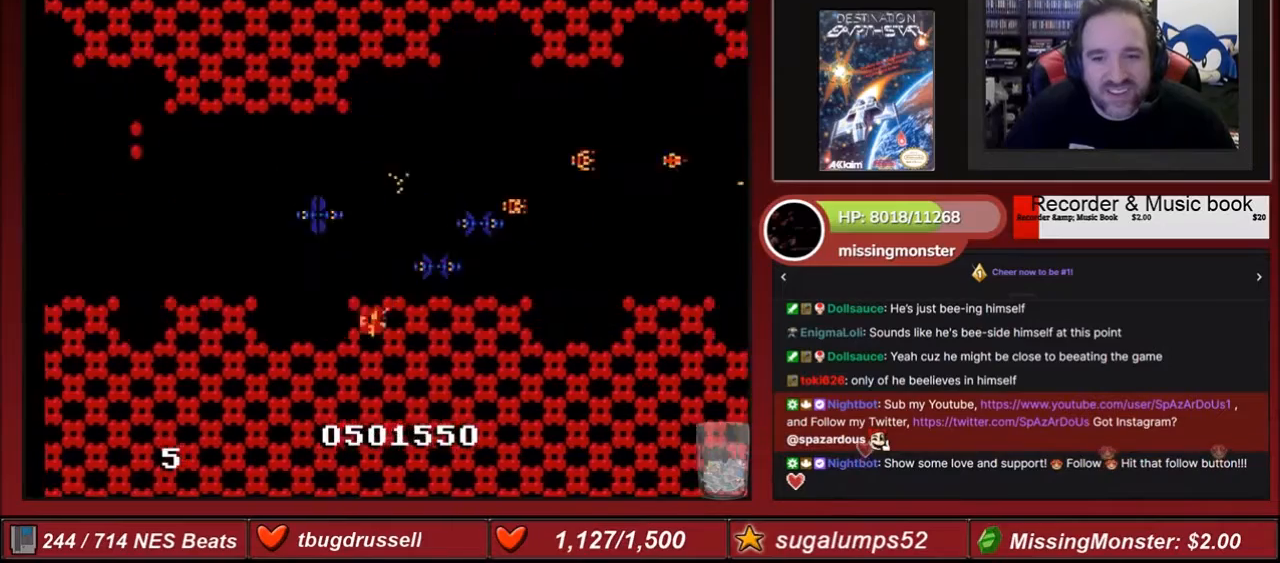
{"buttons": ["A", "B", "DPAD_RIGHT"], "events": [[33, "A", "down"], [33, "B", "down"], [100, "B", "up"], [133, "A", "up"], [200, "DPAD_UP", "down"], [233, "A", "down"], [233, "B", "down"], [233, "DPAD_RIGHT", "up"], [367, "A", "up"], [367, "B", "up"], [367, "DPAD_RIGHT", "down"], [367, "DPAD_UP", "up"], [433, "A", "down"], [433, "B", "down"]]}
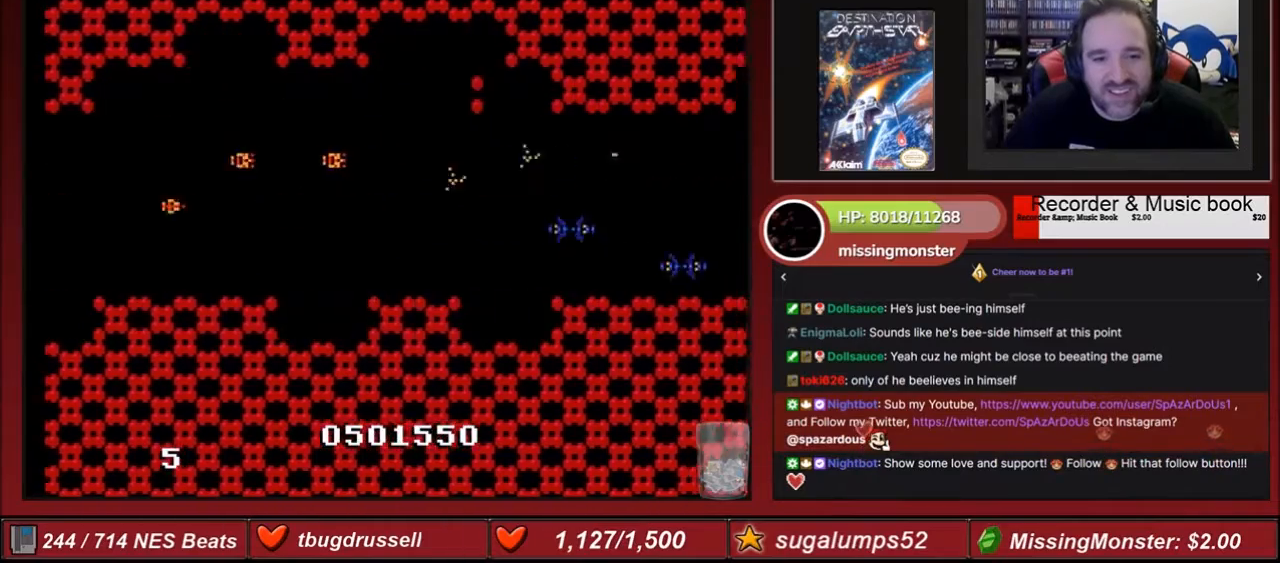
{"buttons": ["DPAD_RIGHT"], "events": [[67, "A", "up"], [67, "B", "up"], [134, "A", "down"], [134, "B", "down"], [234, "B", "up"], [267, "A", "up"], [367, "B", "down"], [434, "B", "up"]]}
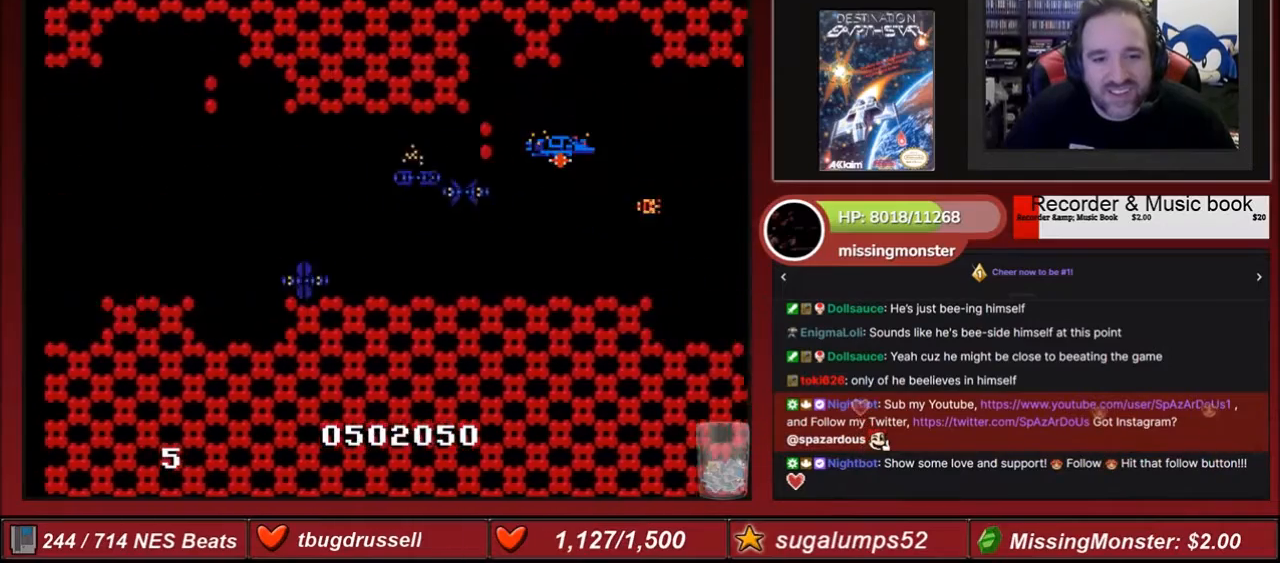
{"buttons": ["A", "B", "DPAD_RIGHT"], "events": [[33, "A", "down"], [33, "B", "down"], [200, "A", "up"], [200, "B", "up"], [267, "A", "down"], [267, "B", "down"], [367, "A", "up"], [367, "B", "up"], [433, "A", "down"], [433, "B", "down"]]}
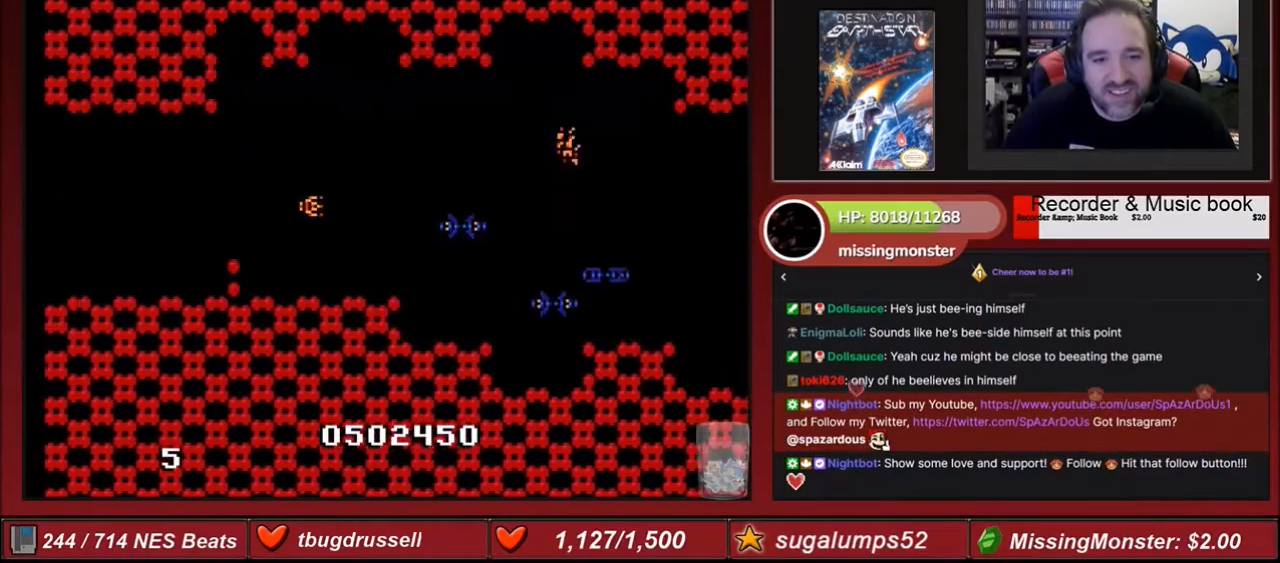
{"buttons": ["A", "B", "DPAD_DOWN", "DPAD_RIGHT"], "events": [[67, "A", "up"], [67, "B", "up"], [134, "A", "down"], [200, "B", "down"], [200, "DPAD_DOWN", "down"], [300, "A", "up"], [300, "B", "up"], [401, "A", "down"], [401, "B", "down"]]}
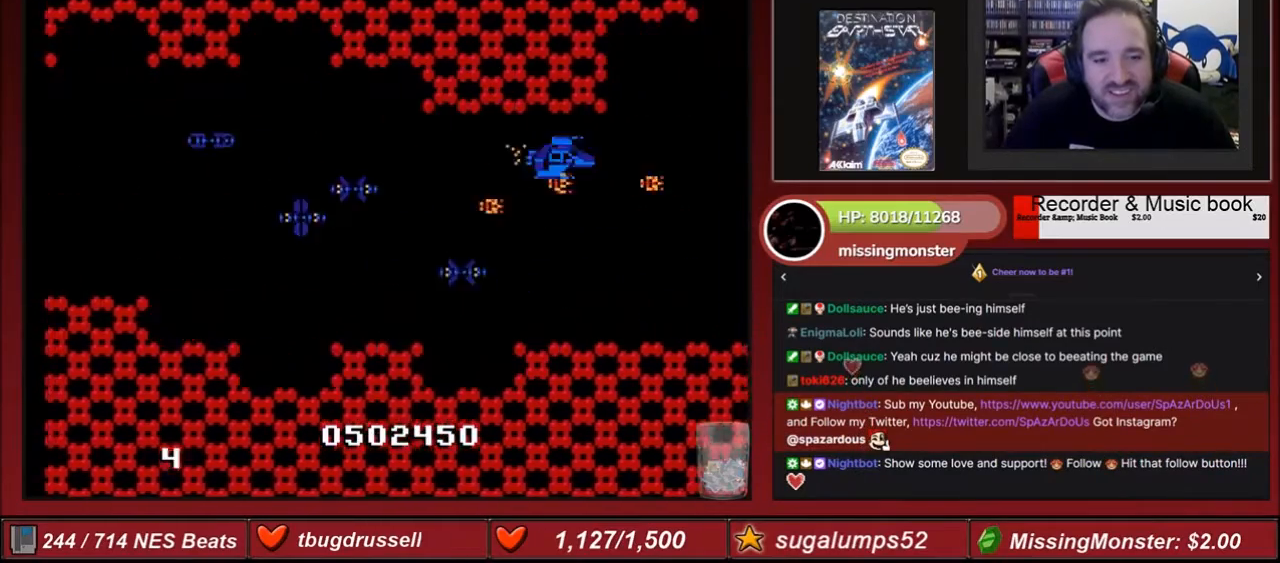
{"buttons": ["A", "B", "DPAD_RIGHT"], "events": [[33, "A", "up"], [33, "B", "up"], [100, "DPAD_DOWN", "up"], [133, "A", "down"], [133, "B", "down"], [267, "A", "up"], [267, "B", "up"], [367, "A", "down"], [367, "B", "down"]]}
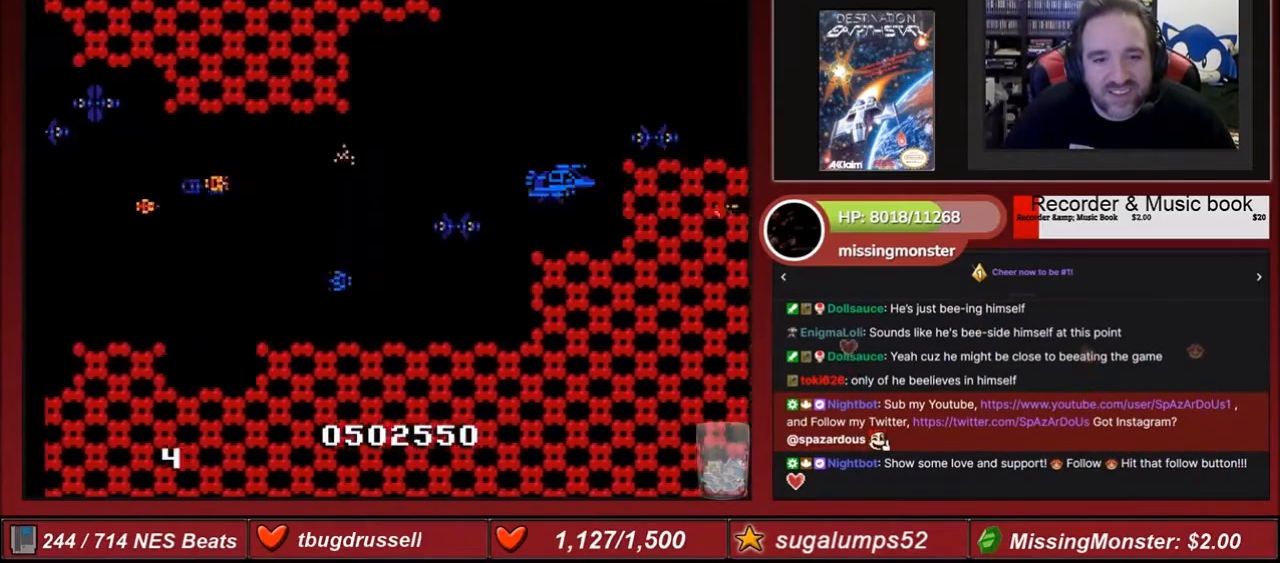
{"buttons": ["A", "B", "DPAD_UP", "DPAD_RIGHT"], "events": [[34, "A", "up"], [34, "B", "up"], [34, "DPAD_UP", "down"], [67, "A", "down"], [67, "B", "down"], [200, "A", "up"], [200, "B", "up"], [300, "A", "down"], [300, "B", "down"], [401, "A", "up"], [401, "B", "up"], [501, "A", "down"], [501, "B", "down"]]}
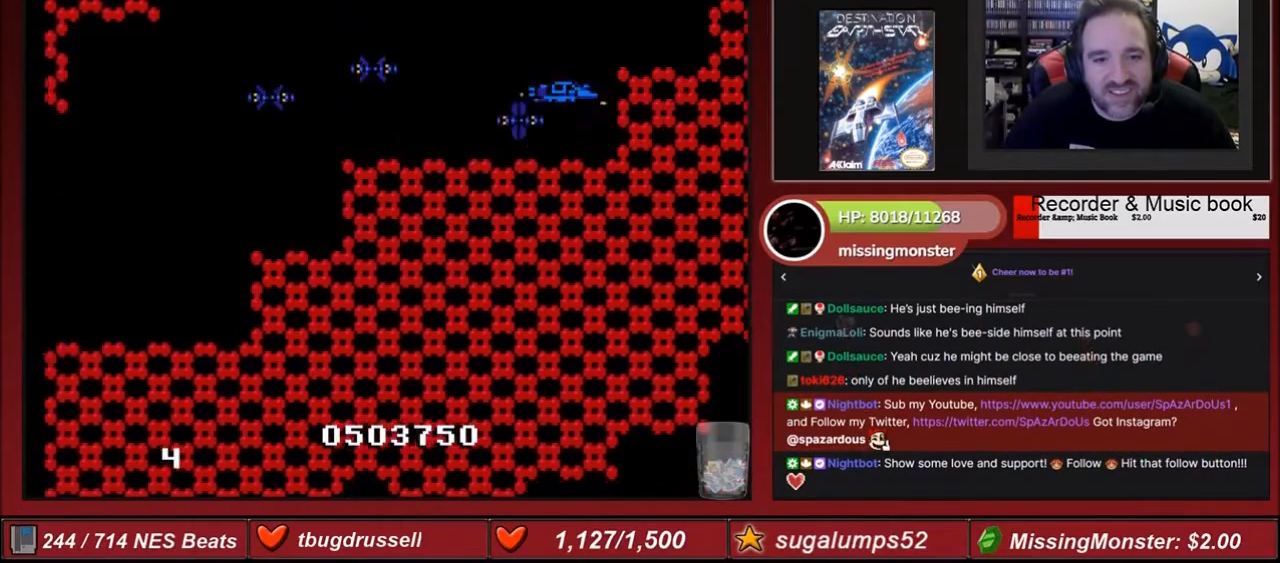
{"buttons": ["A", "B", "DPAD_UP", "DPAD_RIGHT"], "events": [[133, "A", "up"], [133, "B", "up"], [267, "A", "down"], [267, "B", "down"], [333, "A", "up"], [333, "B", "up"], [467, "A", "down"], [467, "B", "down"]]}
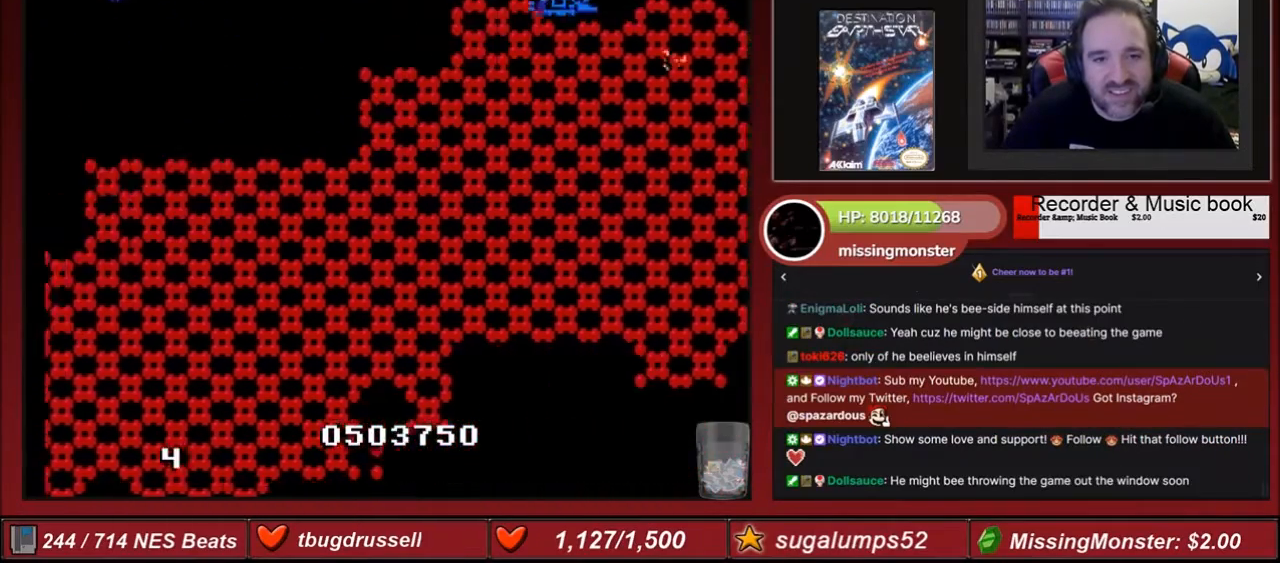
{"buttons": ["DPAD_RIGHT"], "events": [[100, "A", "up"], [100, "B", "up"], [167, "A", "down"], [167, "B", "down"], [334, "A", "up"], [334, "B", "up"], [401, "B", "down"], [434, "A", "down"], [501, "A", "up"], [501, "B", "up"], [501, "DPAD_UP", "up"]]}
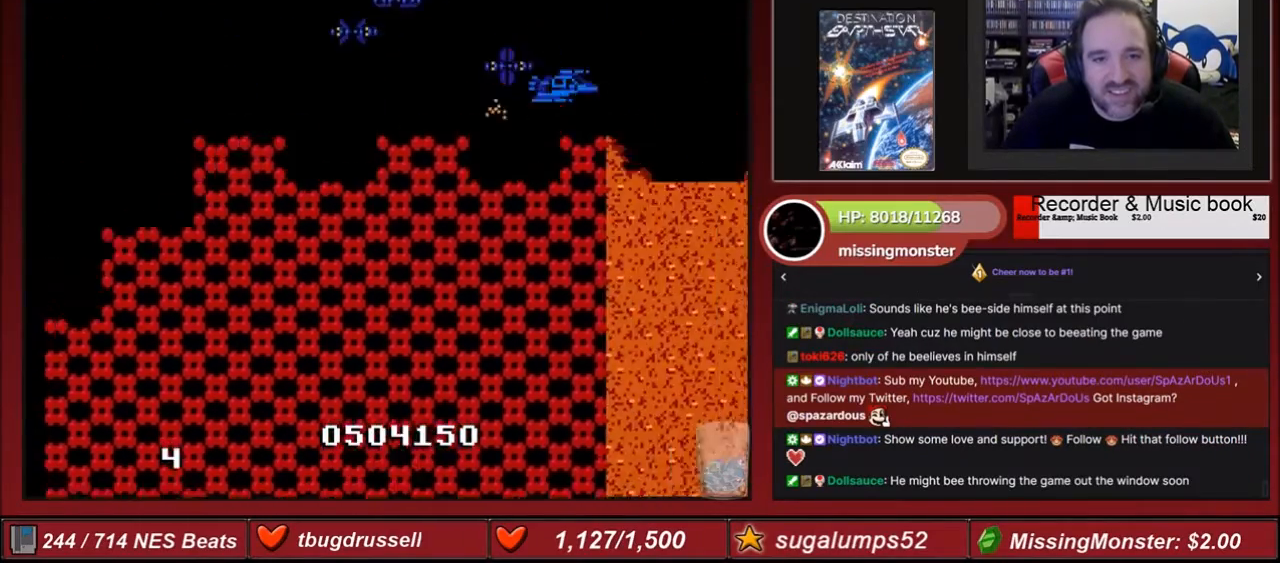
{"buttons": ["A", "B"], "events": [[100, "A", "down"], [100, "B", "down"], [233, "A", "up"], [233, "B", "up"], [267, "A", "down"], [267, "DPAD_RIGHT", "up"], [267, "DPAD_UP", "down"], [333, "B", "down"], [400, "A", "up"], [400, "B", "up"], [433, "DPAD_UP", "up"], [467, "DPAD_RIGHT", "down"], [500, "A", "down"], [500, "B", "down"], [500, "DPAD_RIGHT", "up"]]}
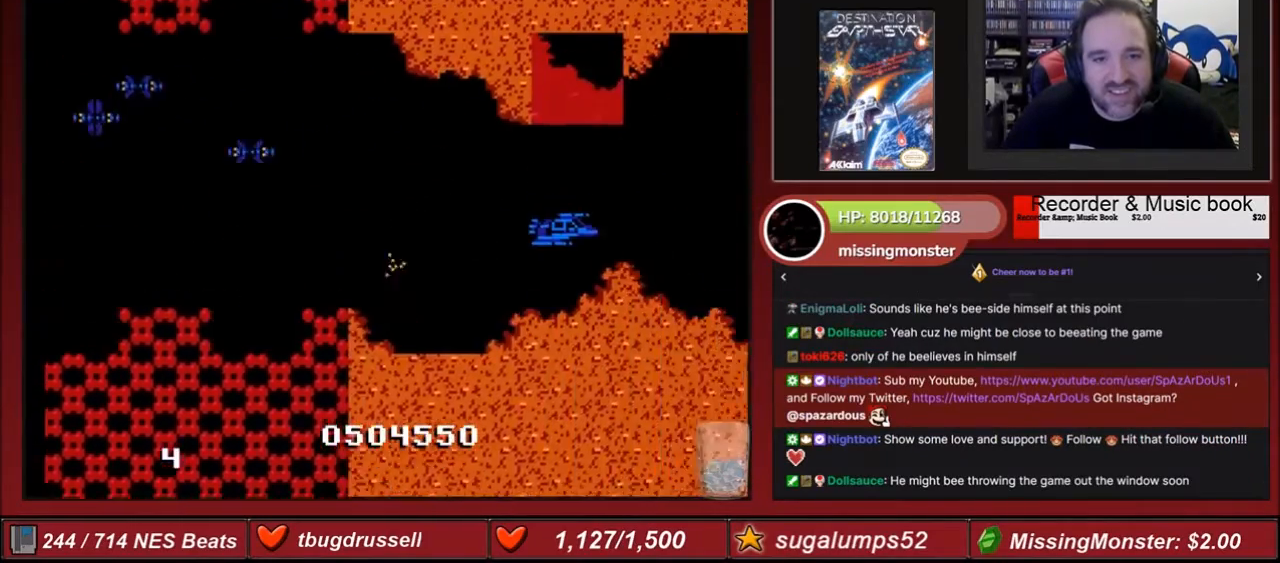
{"buttons": ["A", "DPAD_UP", "DPAD_LEFT"], "events": [[100, "A", "up"], [100, "B", "up"], [134, "DPAD_LEFT", "down"], [234, "A", "down"], [334, "A", "up"], [334, "DPAD_UP", "down"], [401, "A", "down"]]}
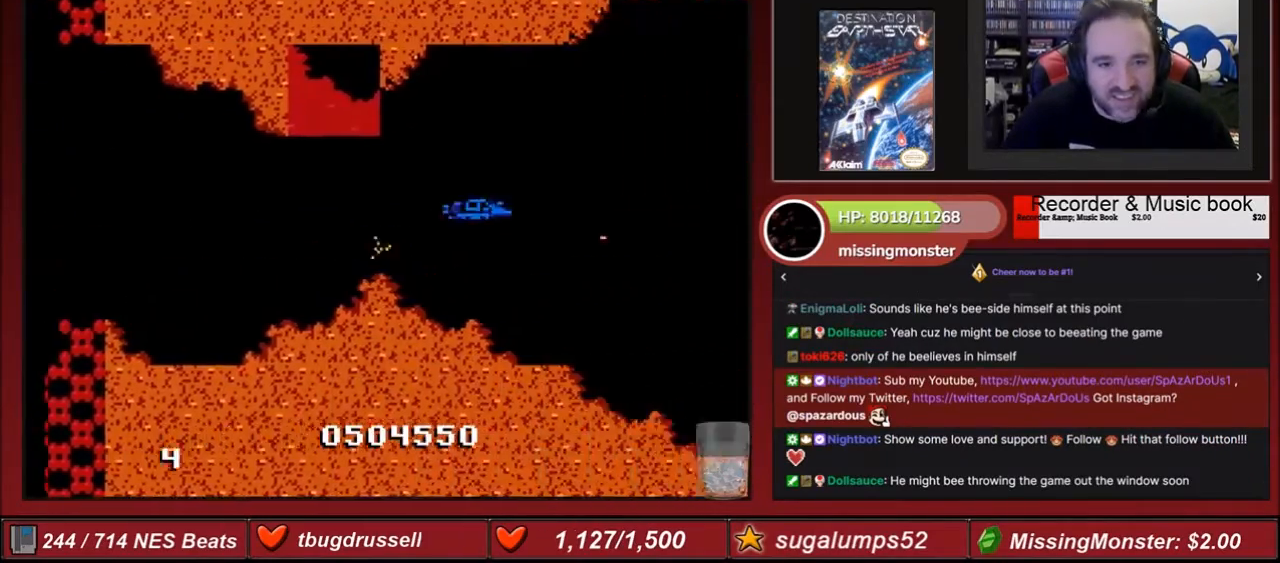
{"buttons": ["DPAD_LEFT"], "events": [[66, "A", "up"], [66, "DPAD_UP", "up"], [133, "A", "down"], [267, "A", "up"], [333, "A", "down"], [467, "A", "up"], [467, "DPAD_LEFT", "up"], [500, "DPAD_LEFT", "down"]]}
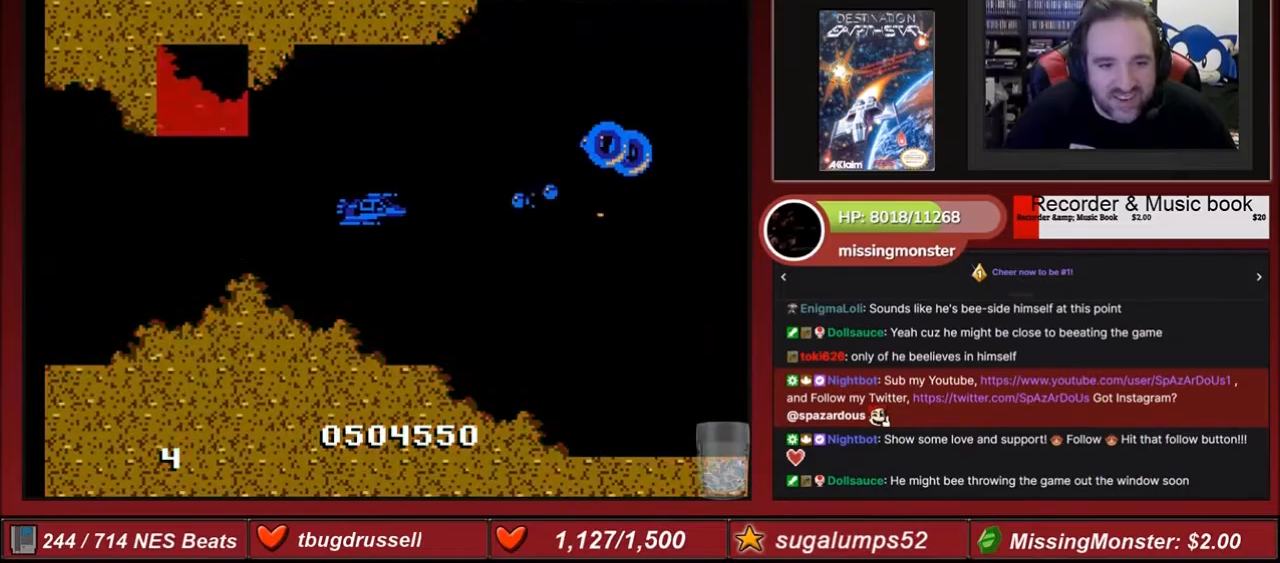
{"buttons": ["A", "DPAD_DOWN"], "events": [[67, "A", "down"], [234, "A", "up"], [267, "A", "down"], [334, "DPAD_LEFT", "up"], [434, "A", "up"], [467, "A", "down"], [501, "DPAD_DOWN", "down"]]}
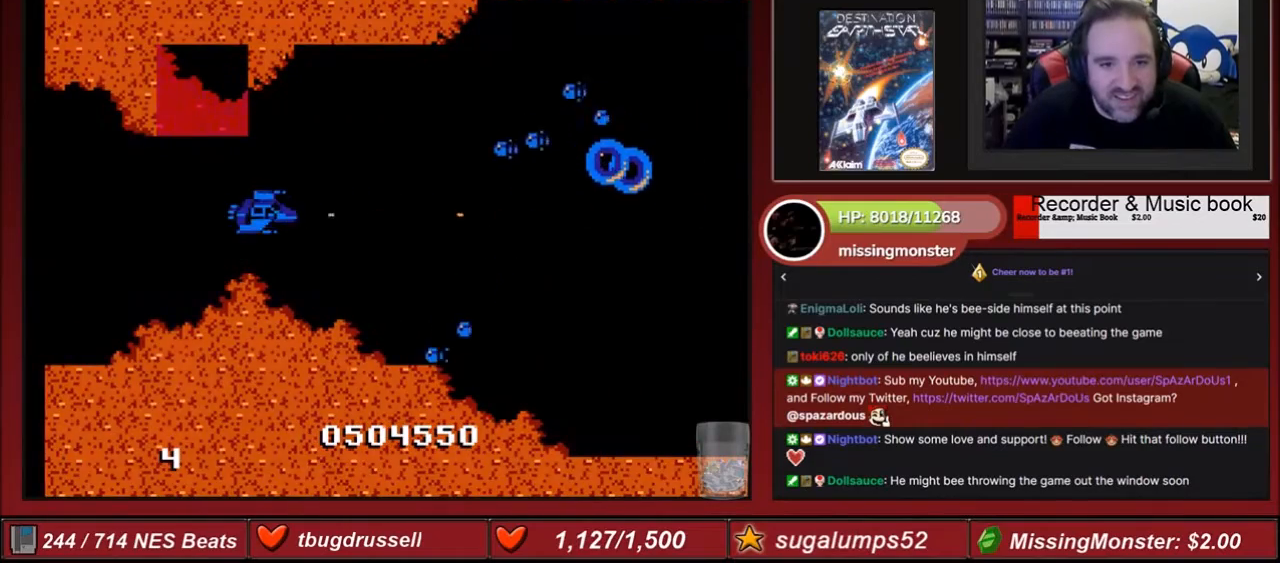
{"buttons": ["A"], "events": [[100, "DPAD_DOWN", "up"]]}
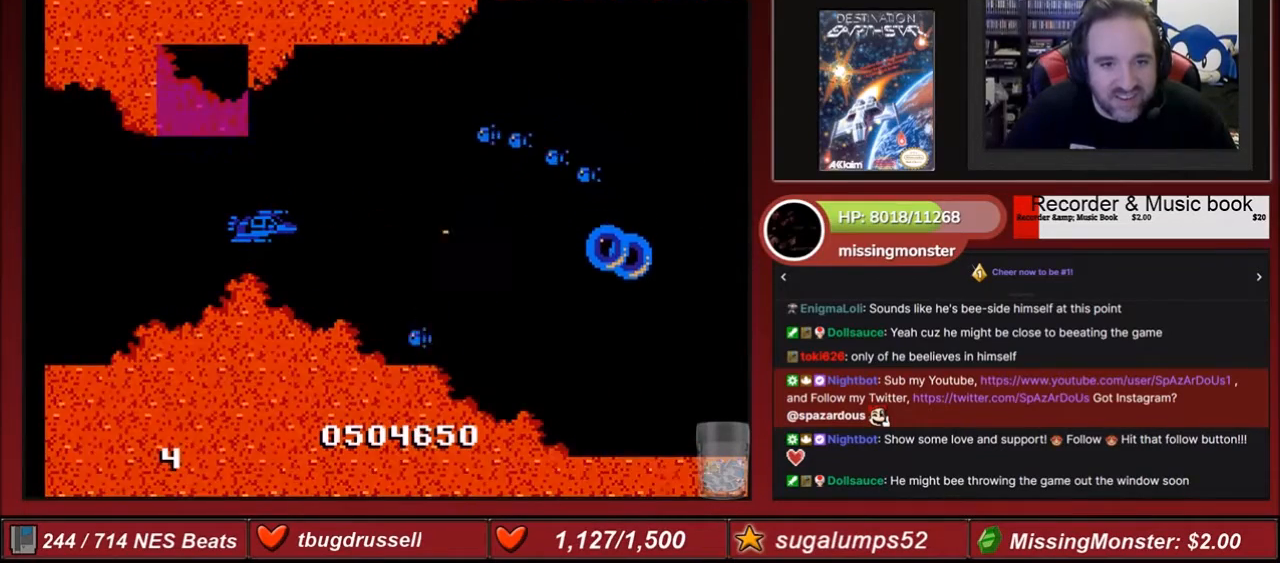
{"buttons": ["A"], "events": []}
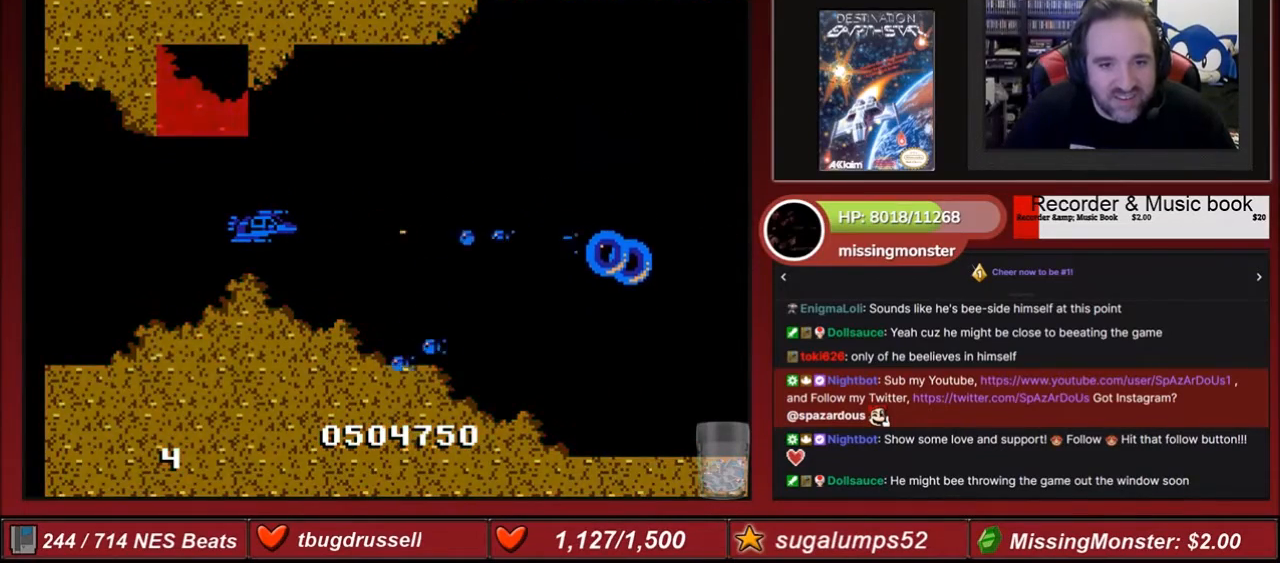
{"buttons": ["A"], "events": [[433, "DPAD_UP", "down"], [500, "DPAD_UP", "up"]]}
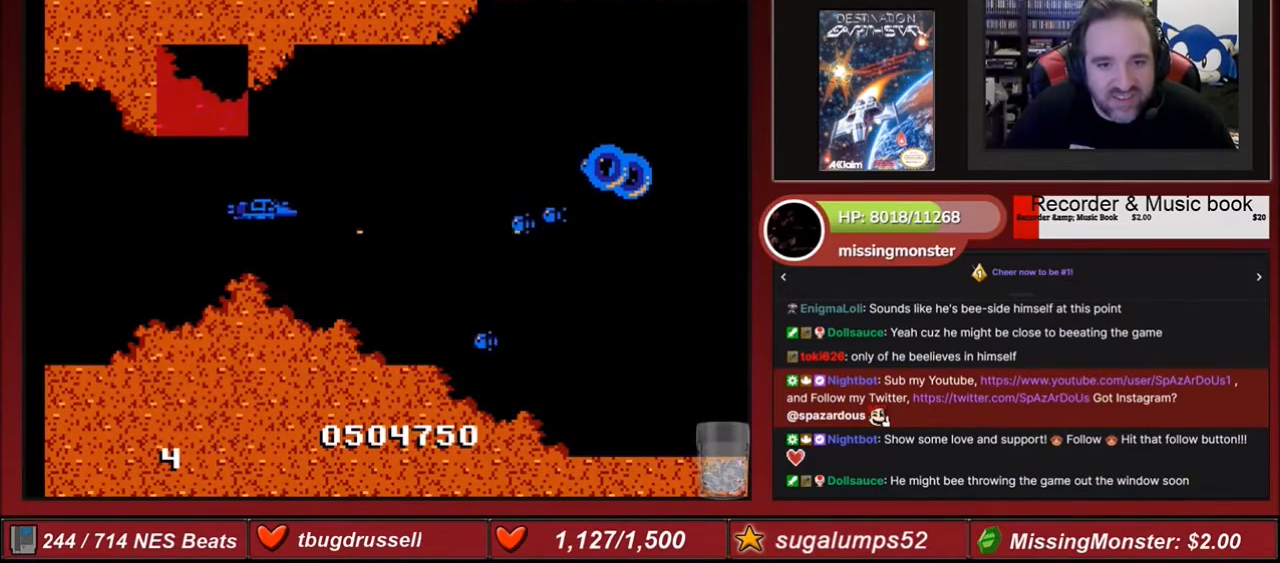
{"buttons": ["A"], "events": []}
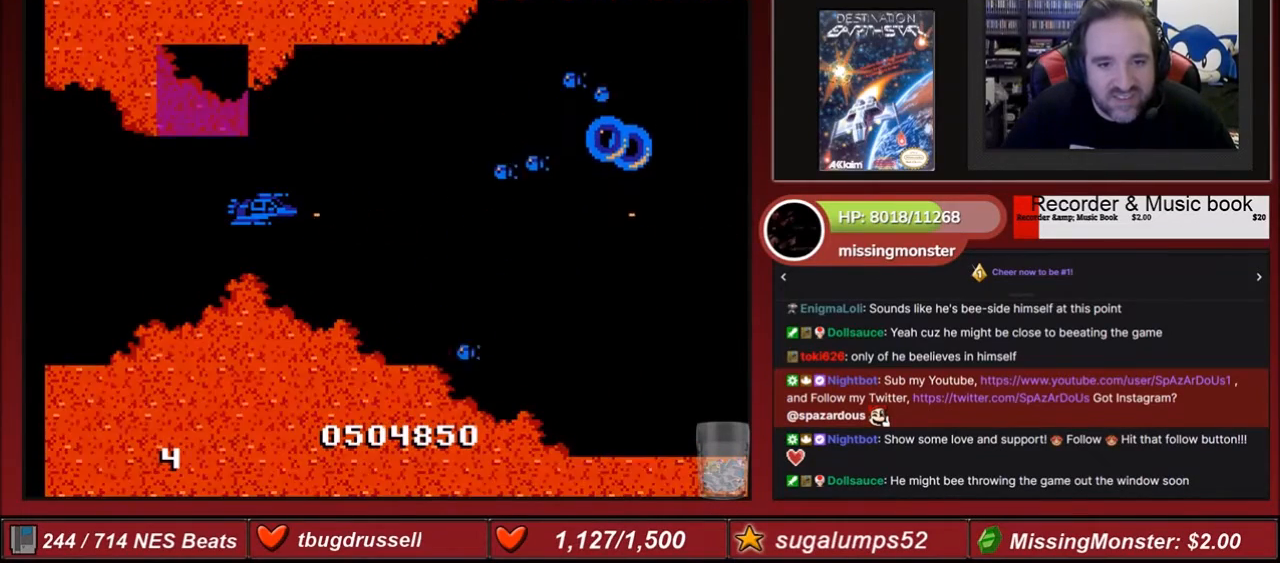
{"buttons": ["A"], "events": []}
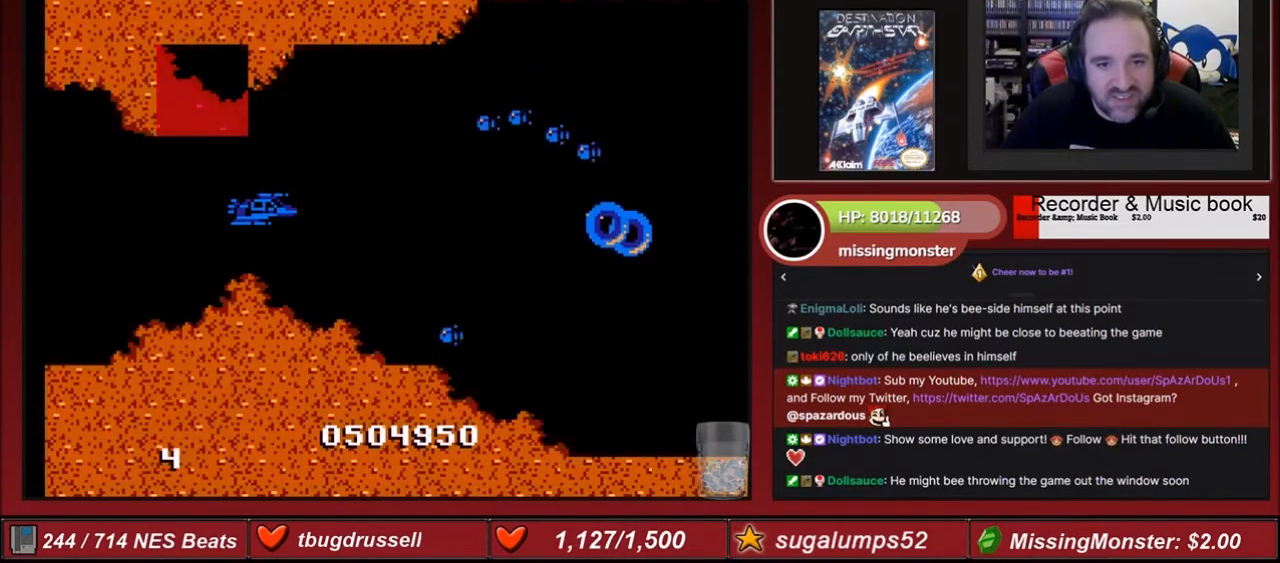
{"buttons": ["A"], "events": []}